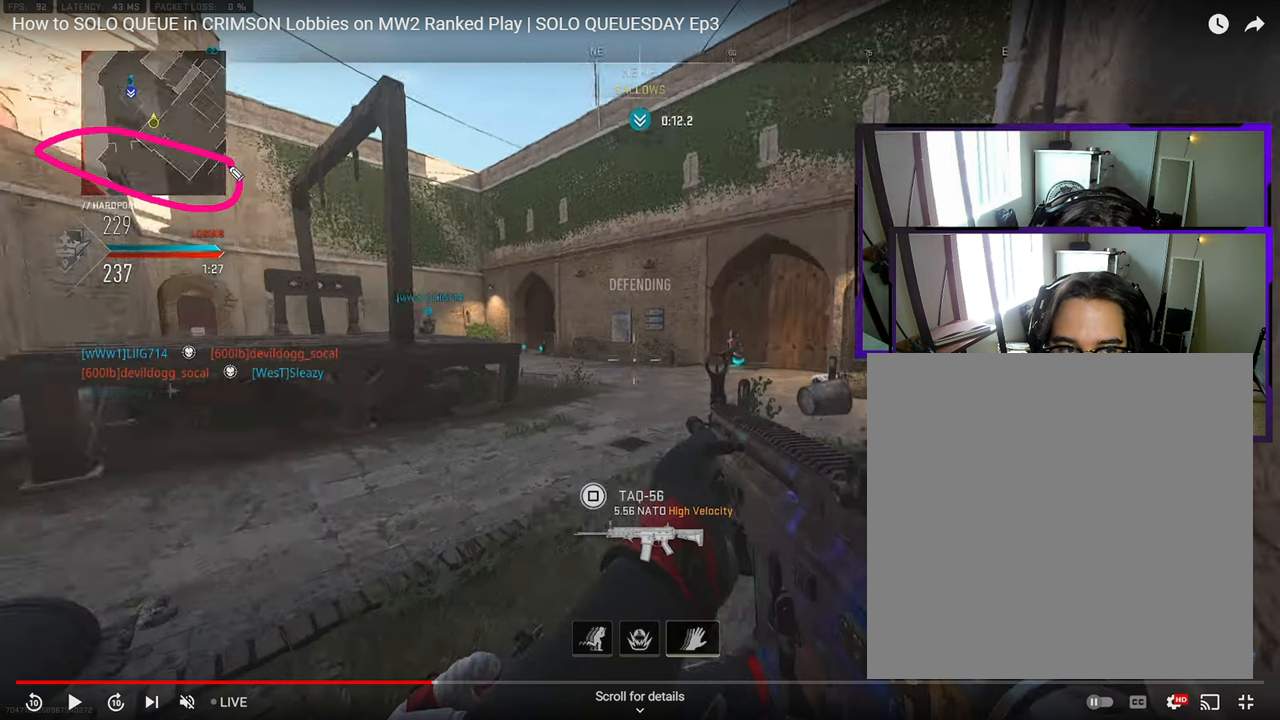
Gameplay with a controller (PlayStation layout); each line is a JSON object with the inputs held at the frame after it (dt_ms = milliseconds from this image to that frame). "events" lists button and stick changes between this image and that frame as [ms after this image, input, new state], when the widget could be followed in between. Not read: L1 L2 R1 R2.
{"dt_ms": 500, "buttons": [], "left_stick": "down", "right_stick": "right", "events": []}
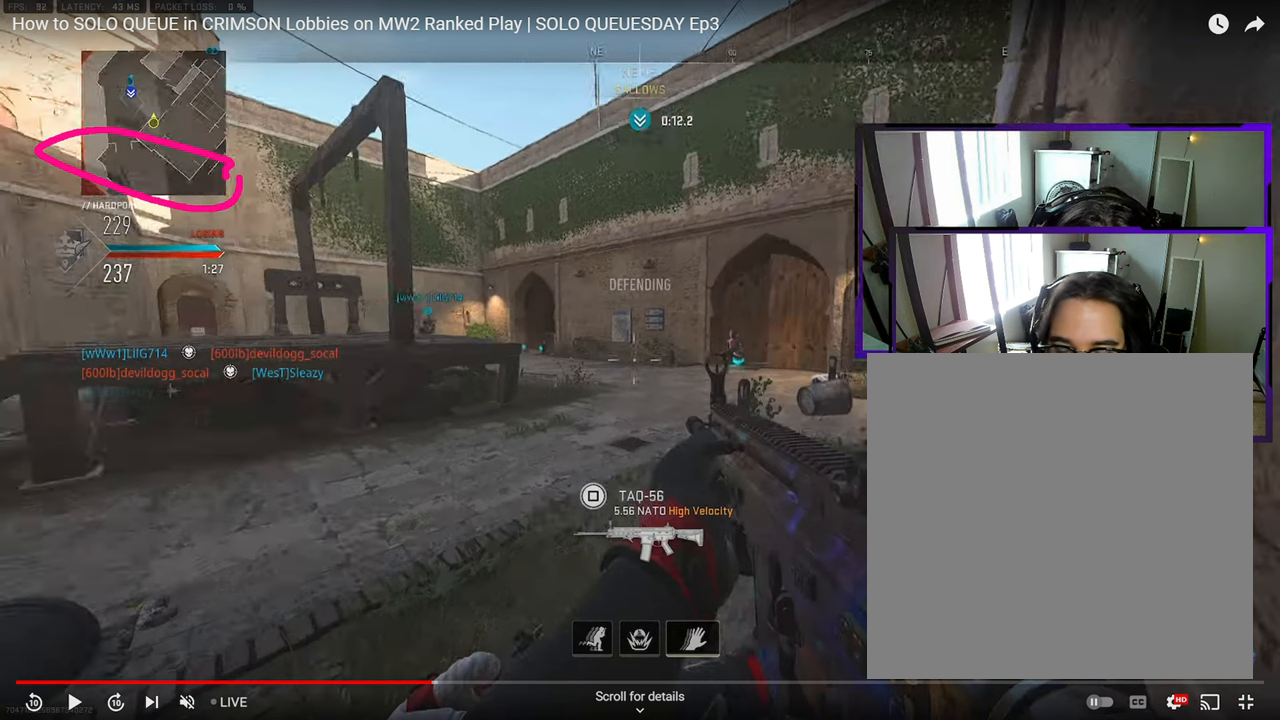
{"dt_ms": 500, "buttons": [], "left_stick": "down", "right_stick": "right", "events": []}
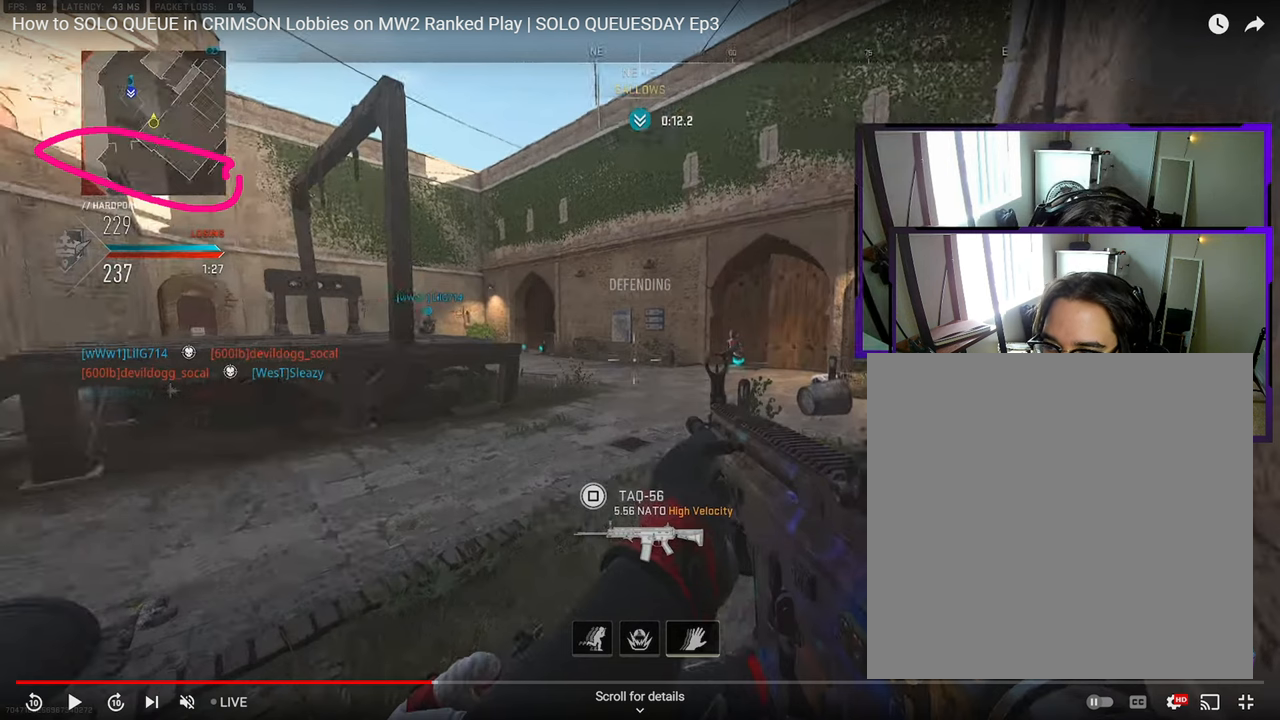
{"dt_ms": 500, "buttons": [], "left_stick": "down", "right_stick": "right", "events": []}
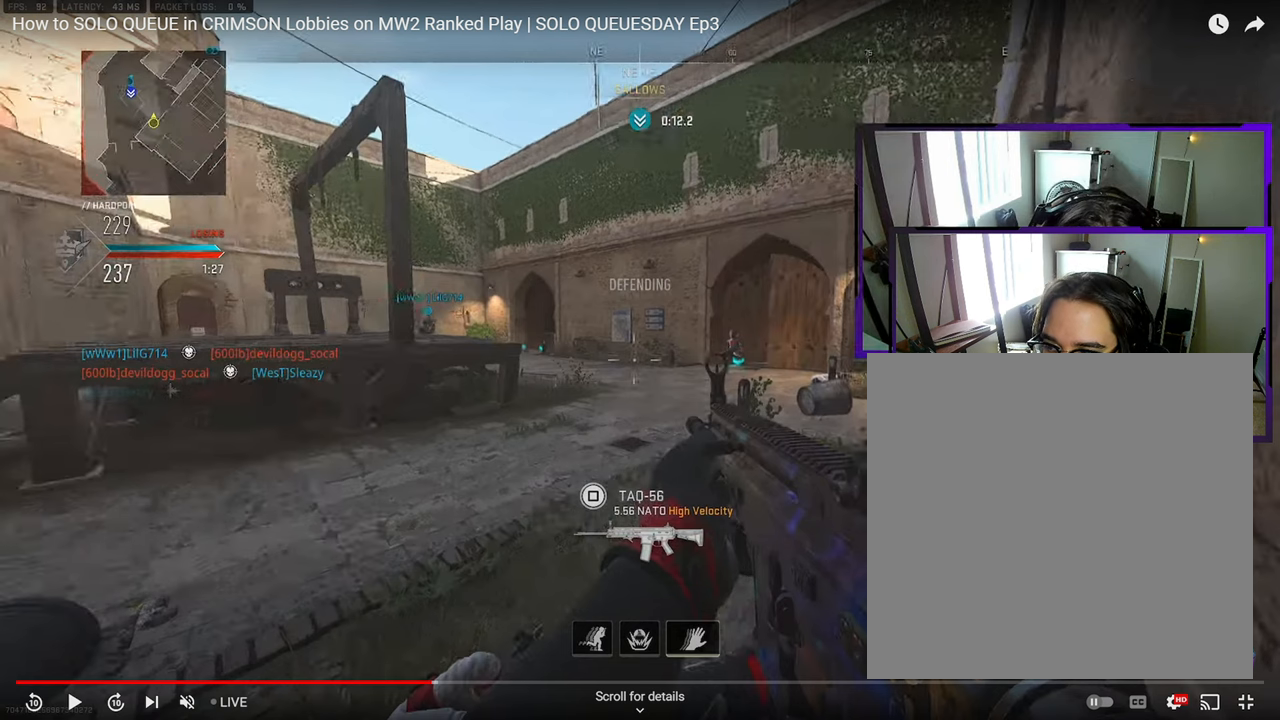
{"dt_ms": 500, "buttons": [], "left_stick": "down", "right_stick": "right", "events": []}
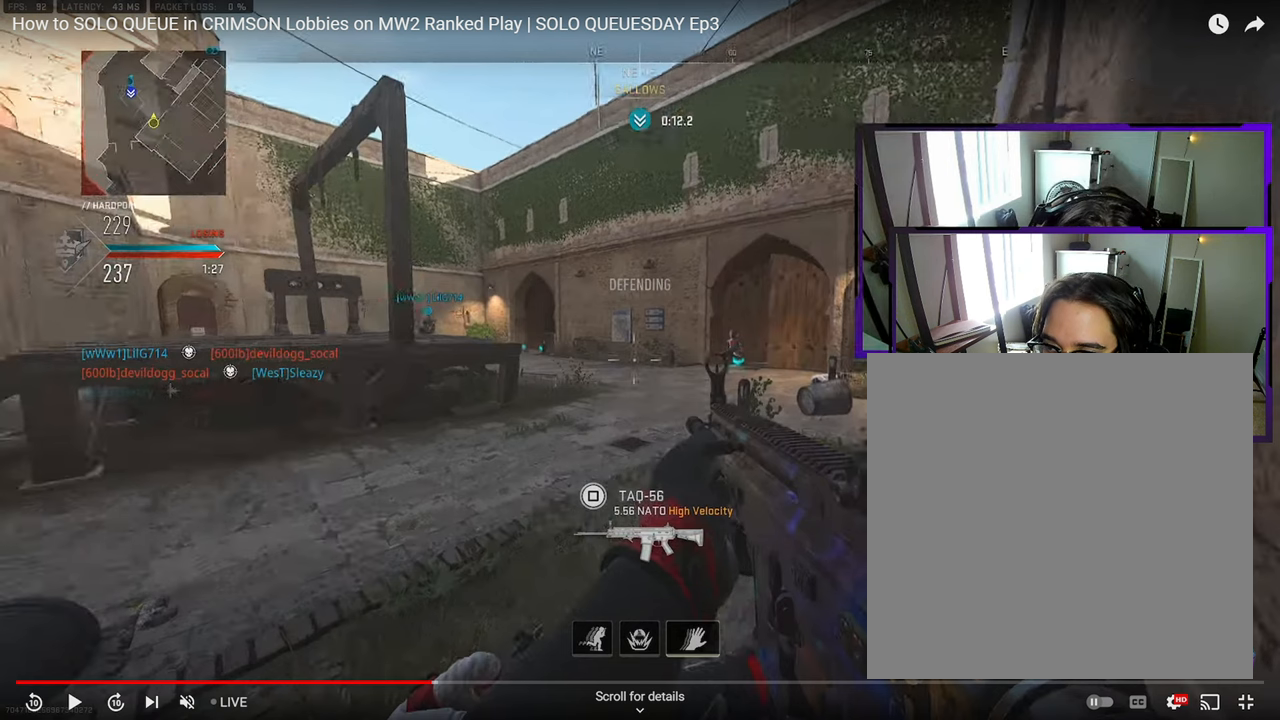
{"dt_ms": 500, "buttons": [], "left_stick": "down", "right_stick": "right", "events": []}
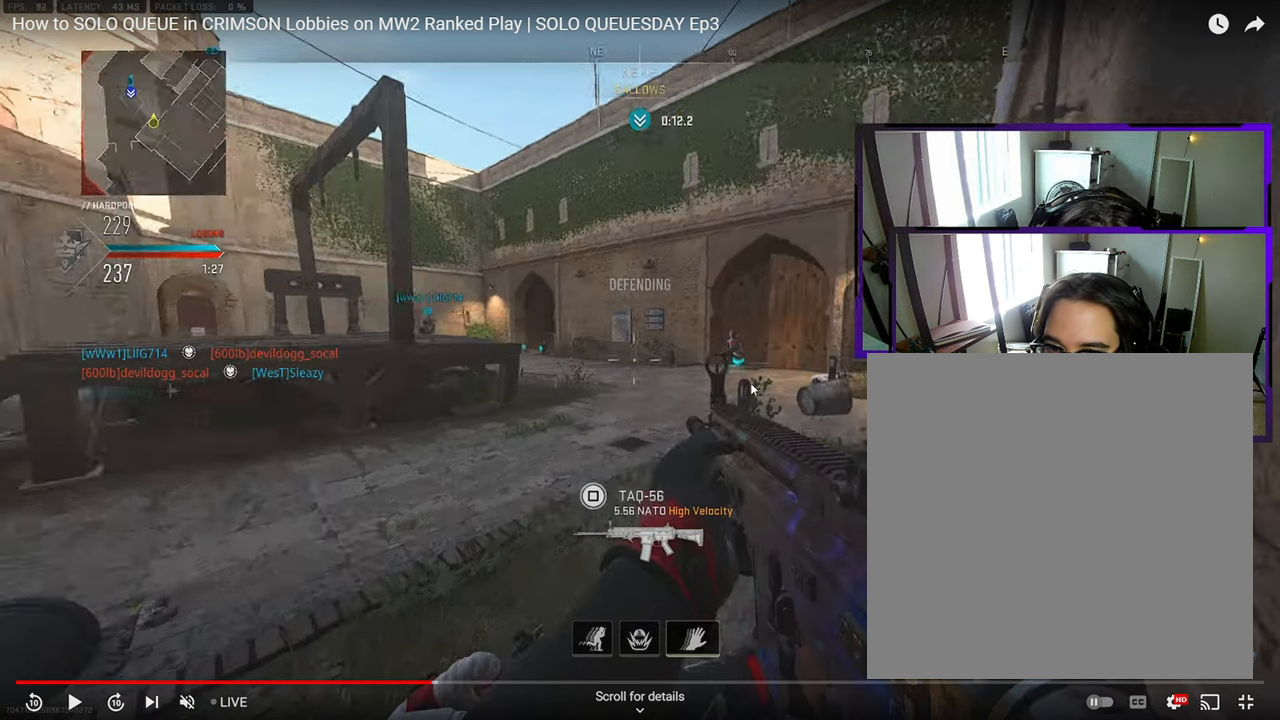
{"dt_ms": 500, "buttons": [], "left_stick": "down", "right_stick": "left", "events": [[283, "right_stick", "center"], [450, "right_stick", "left"]]}
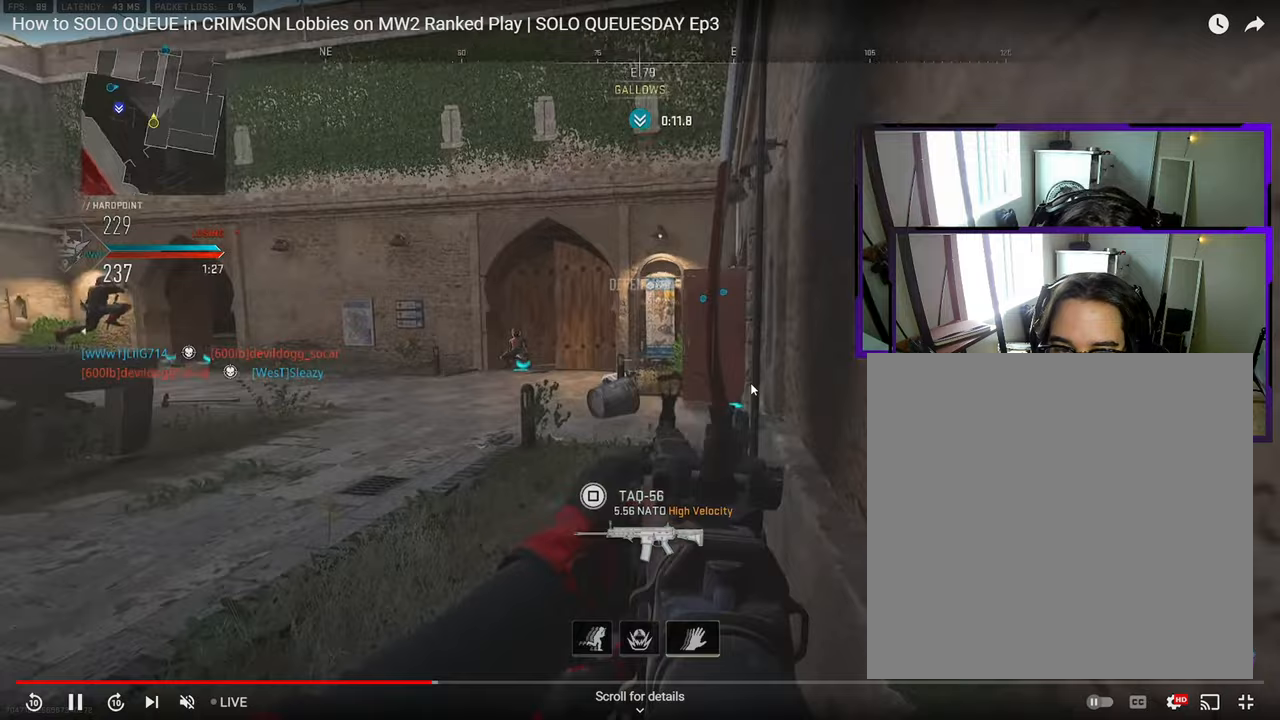
{"dt_ms": 500, "buttons": [], "left_stick": "right", "right_stick": "left", "events": [[50, "left_stick", "down-right"], [217, "left_stick", "right"], [317, "left_stick", "up-right"], [350, "L3", "down"], [417, "L3", "up"], [417, "left_stick", "right"]]}
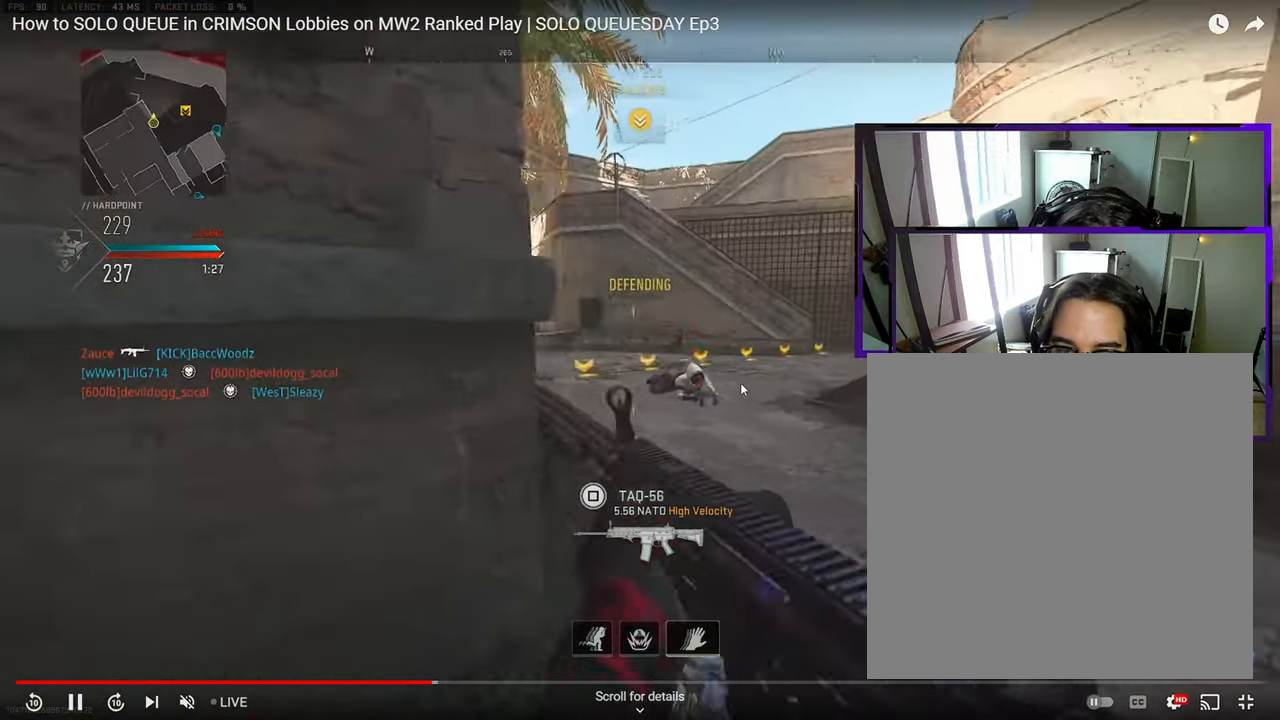
{"dt_ms": 500, "buttons": [], "left_stick": "down", "right_stick": "right", "events": [[67, "right_stick", "down-right"], [133, "left_stick", "down-right"], [133, "right_stick", "center"], [183, "right_stick", "up"], [233, "CROSS", "down"], [300, "right_stick", "right"], [350, "CROSS", "up"], [367, "left_stick", "down"]]}
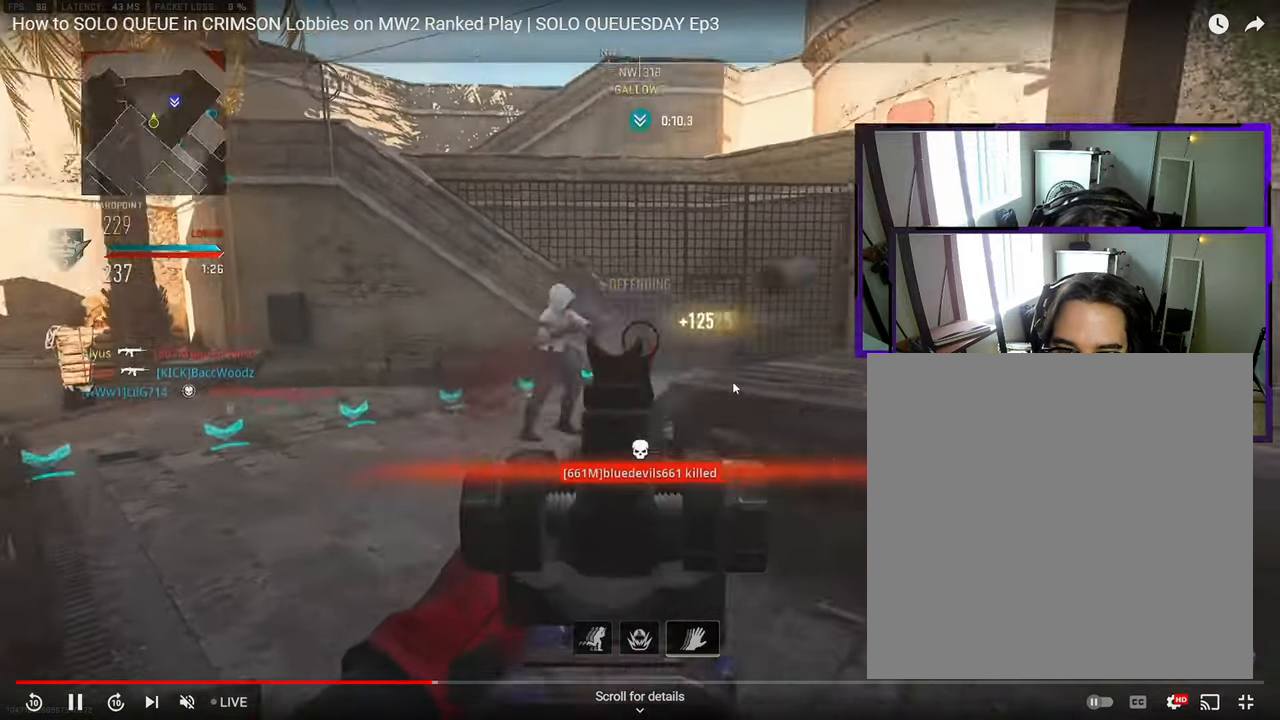
{"dt_ms": 500, "buttons": ["R3"], "left_stick": "left", "right_stick": "up-right", "events": [[167, "R3", "down"], [283, "right_stick", "center"], [333, "left_stick", "left"], [350, "right_stick", "up-right"]]}
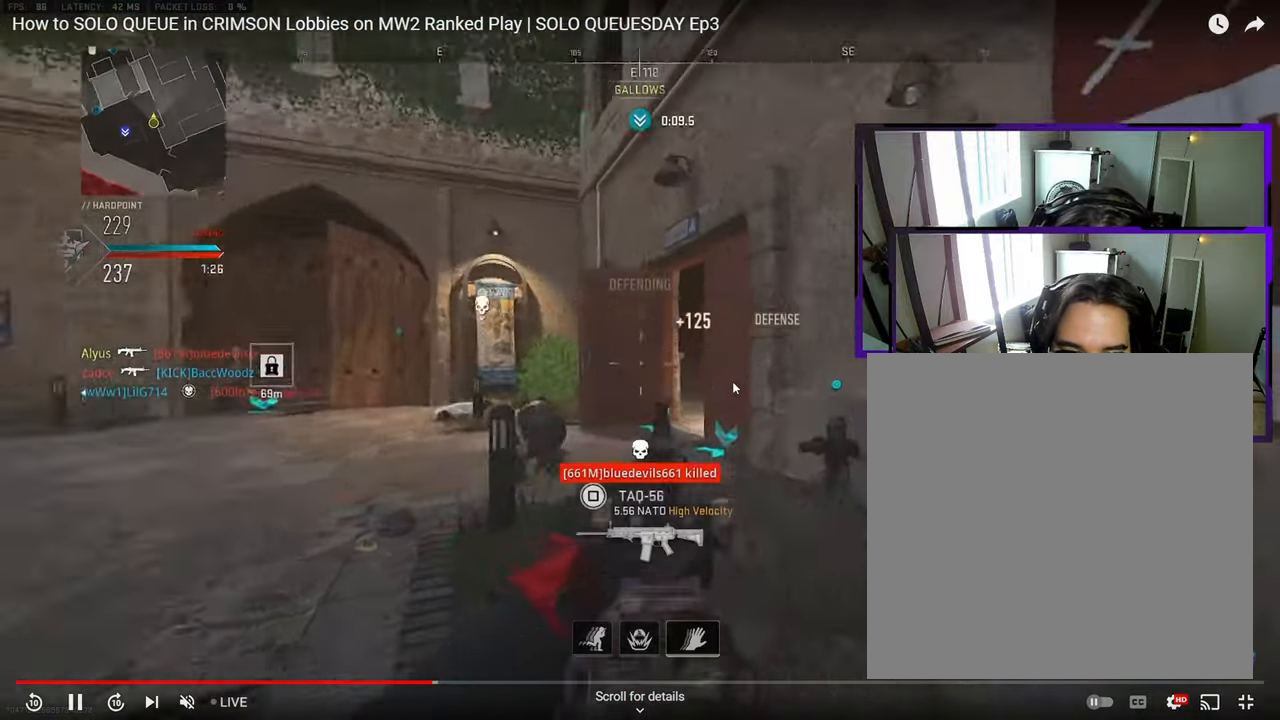
{"dt_ms": 500, "buttons": ["L3"], "left_stick": "up", "right_stick": "center", "events": [[33, "left_stick", "down-left"], [117, "R3", "up"], [283, "right_stick", "center"], [367, "left_stick", "up-left"], [417, "left_stick", "up"], [450, "L3", "down"]]}
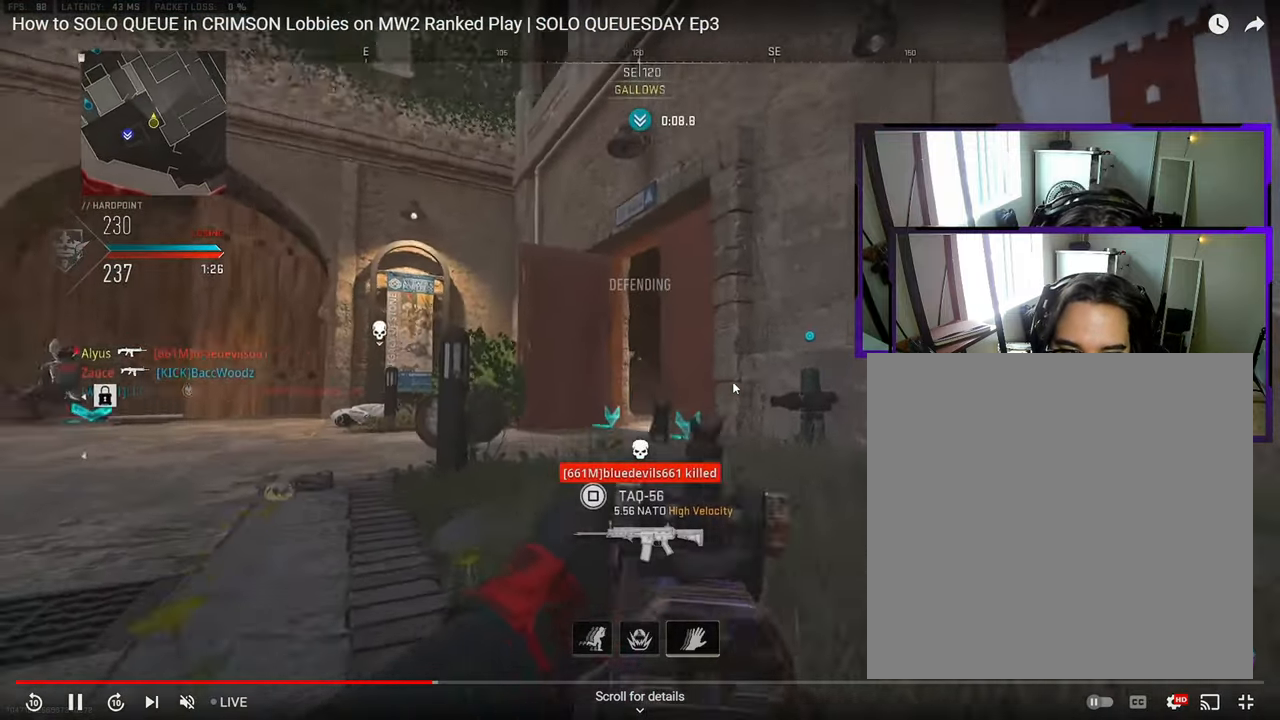
{"dt_ms": 500, "buttons": [], "left_stick": "left", "right_stick": "right", "events": [[33, "right_stick", "down"], [83, "left_stick", "up-left"], [100, "right_stick", "center"], [133, "L3", "up"], [200, "L3", "down"], [300, "L3", "up"], [350, "L3", "down"], [433, "right_stick", "right"], [450, "L3", "up"], [467, "left_stick", "left"]]}
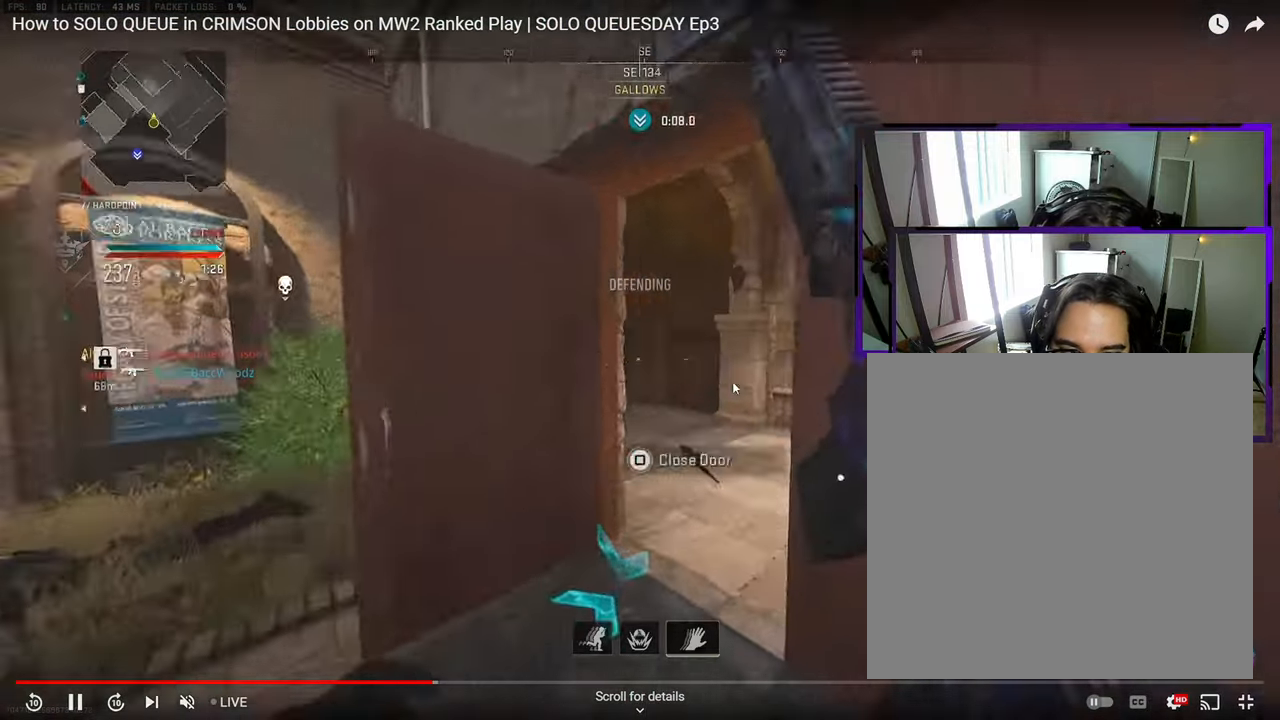
{"dt_ms": 500, "buttons": ["SQUARE"], "left_stick": "left", "right_stick": "center", "events": [[83, "CROSS", "down"], [100, "right_stick", "center"], [150, "CROSS", "up"], [300, "SQUARE", "down"]]}
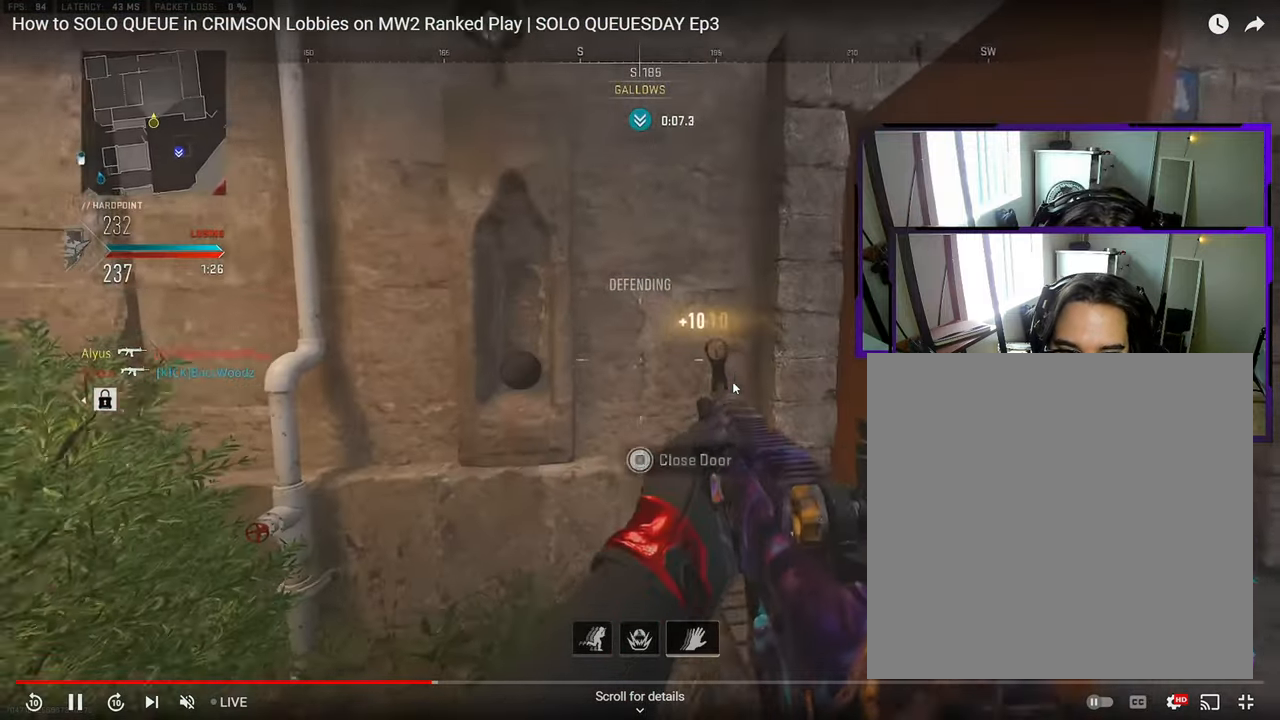
{"dt_ms": 500, "buttons": [], "left_stick": "up-right", "right_stick": "right", "events": [[17, "left_stick", "down-left"], [17, "right_stick", "right"], [83, "right_stick", "center"], [233, "SQUARE", "up"], [233, "right_stick", "right"], [317, "left_stick", "down-right"], [417, "right_stick", "center"], [467, "left_stick", "up-right"], [467, "right_stick", "right"]]}
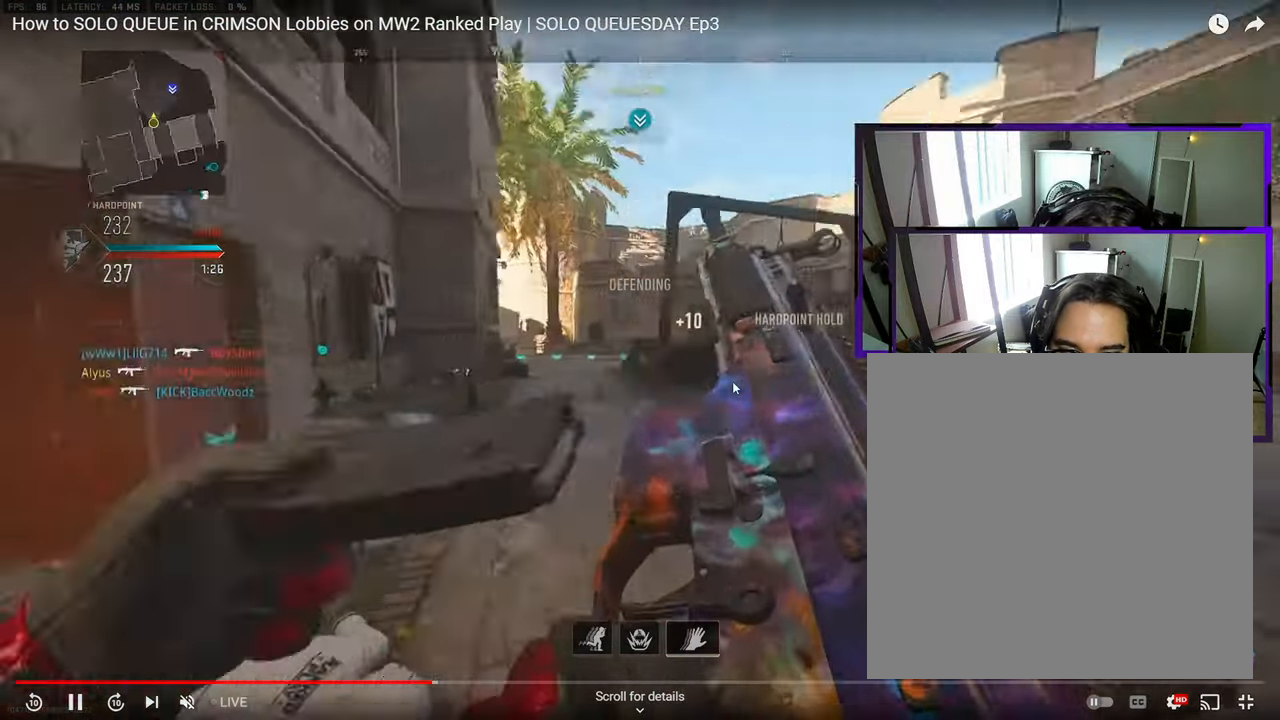
{"dt_ms": 500, "buttons": ["L3"], "left_stick": "up", "right_stick": "center", "events": [[150, "right_stick", "center"], [183, "left_stick", "up"], [217, "L3", "down"], [400, "L3", "up"], [450, "L3", "down"]]}
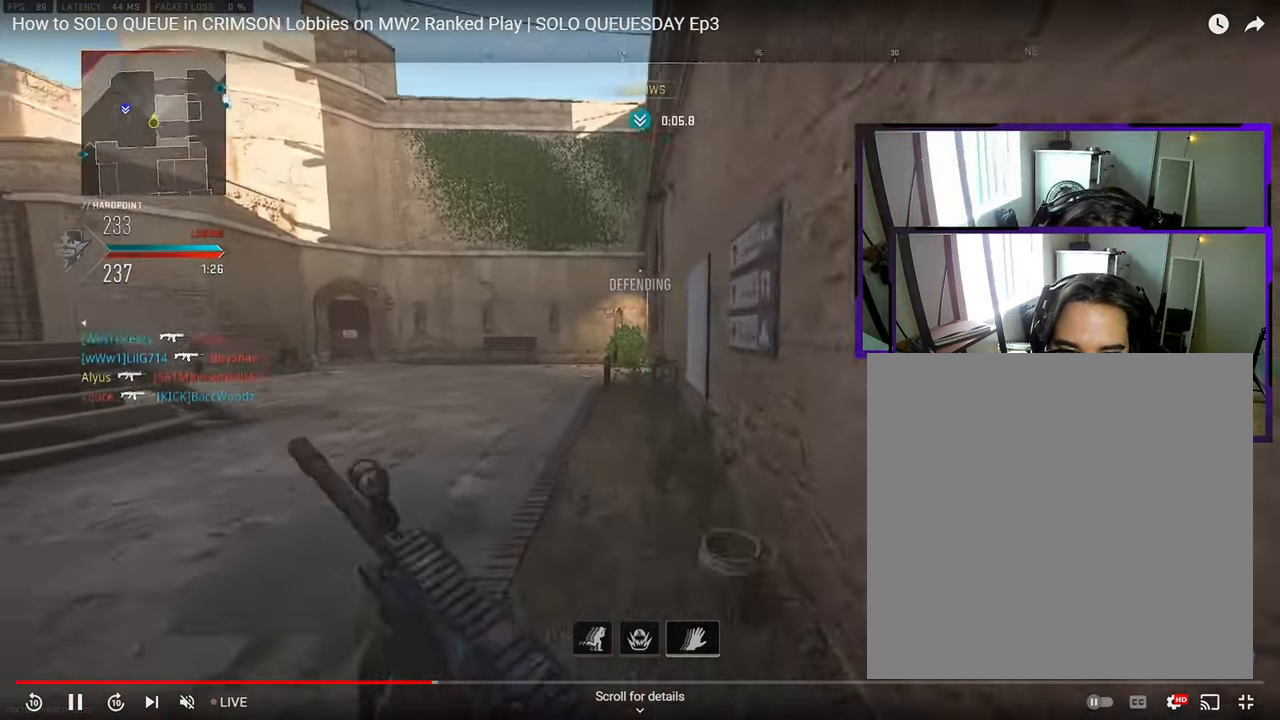
{"dt_ms": 500, "buttons": ["CROSS"], "left_stick": "down", "right_stick": "left", "events": [[17, "L3", "up"], [67, "L3", "down"], [133, "L3", "up"], [217, "L3", "down"], [267, "right_stick", "left"], [433, "CROSS", "down"], [433, "L3", "up"], [483, "left_stick", "down"]]}
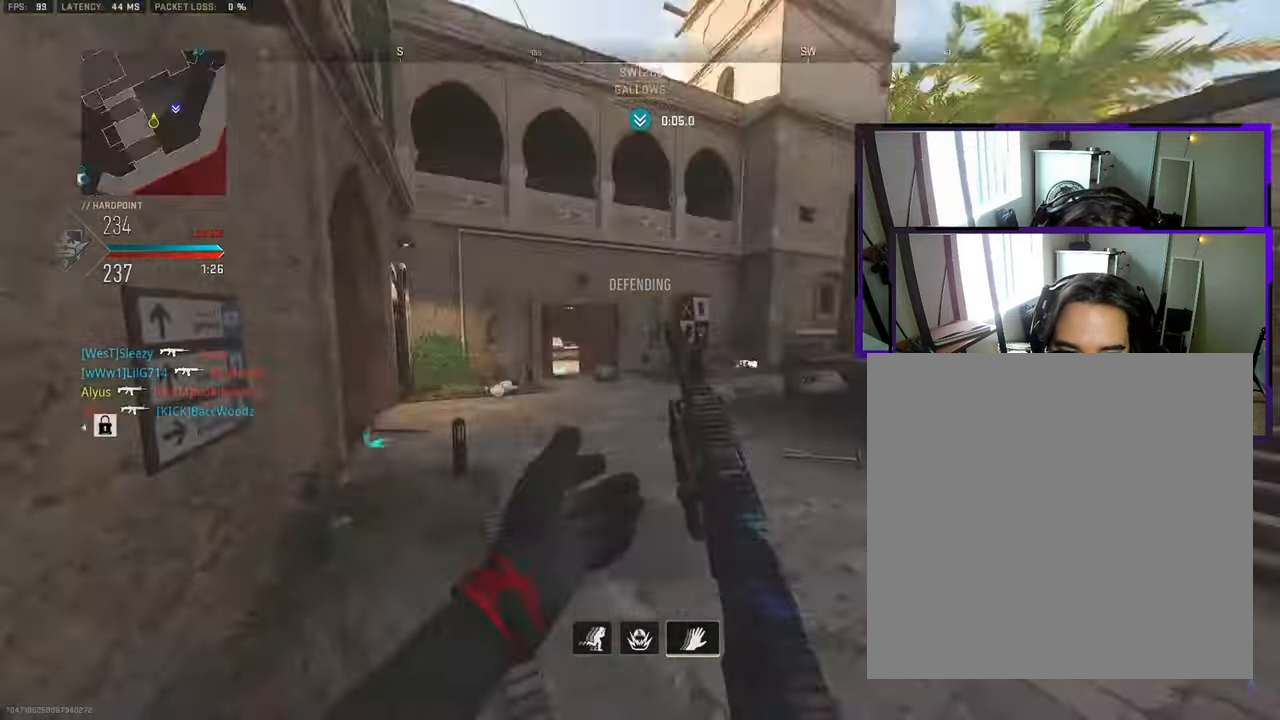
{"dt_ms": 500, "buttons": ["L3"], "left_stick": "up", "right_stick": "center", "events": [[17, "CROSS", "up"], [50, "left_stick", "left"], [117, "TRIANGLE", "down"], [183, "TRIANGLE", "up"], [183, "left_stick", "up"], [183, "right_stick", "center"], [250, "L3", "down"], [300, "right_stick", "right"], [317, "L3", "up"], [383, "L3", "down"], [450, "right_stick", "center"]]}
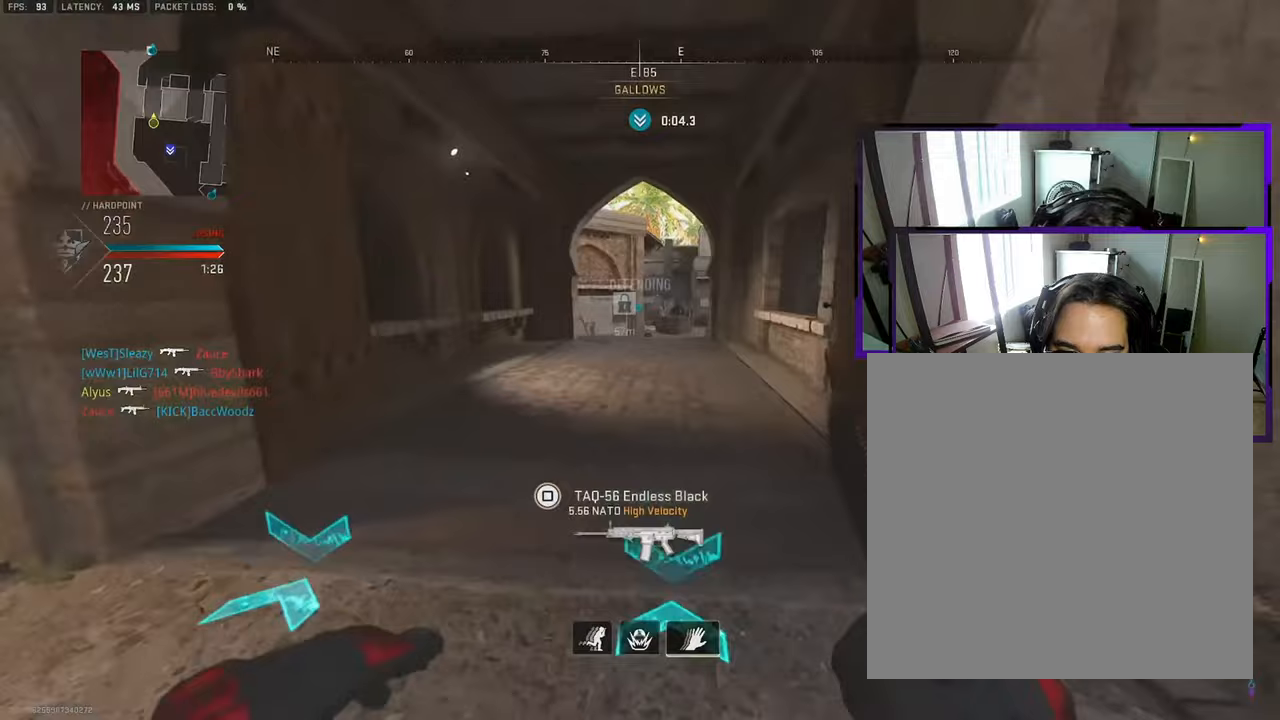
{"dt_ms": 500, "buttons": [], "left_stick": "up", "right_stick": "center", "events": [[50, "TRIANGLE", "down"], [67, "L3", "up"], [100, "TRIANGLE", "up"], [133, "L3", "down"], [217, "L3", "up"], [267, "L3", "down"], [350, "L3", "up"], [350, "right_stick", "right"], [400, "L3", "down"], [400, "right_stick", "center"], [467, "L3", "up"]]}
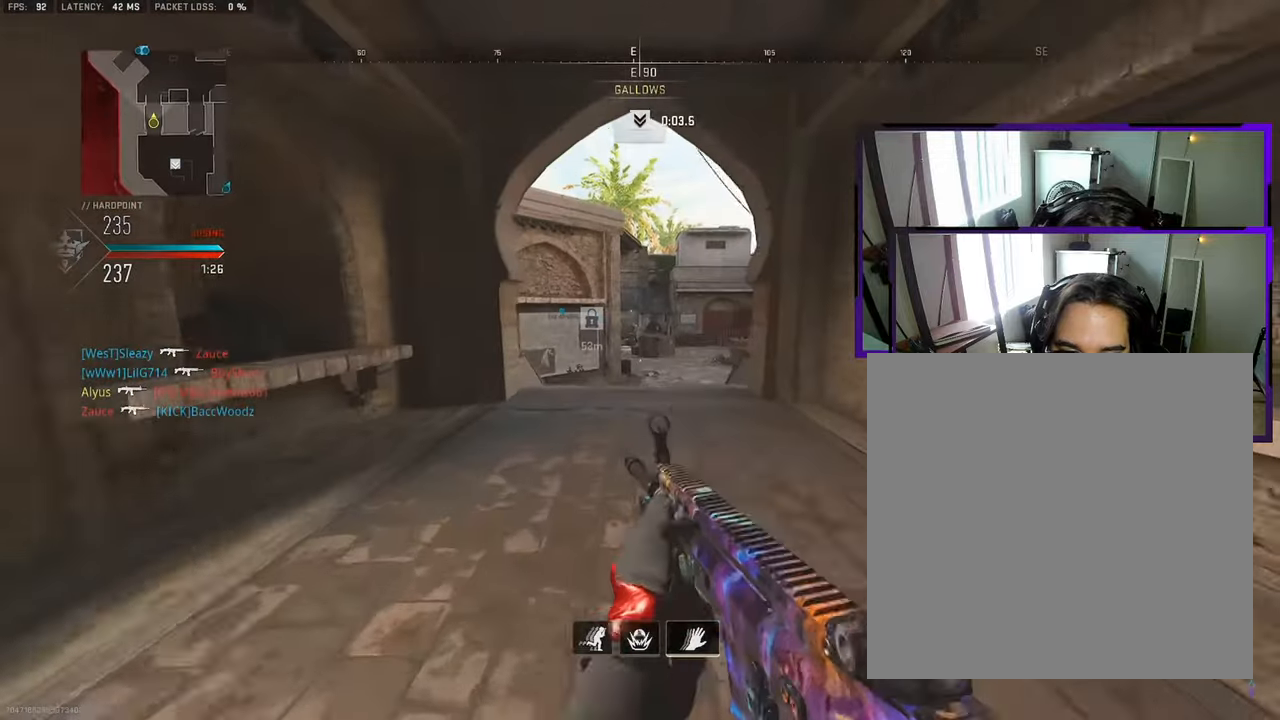
{"dt_ms": 500, "buttons": ["L3", "R3"], "left_stick": "up", "right_stick": "center", "events": [[17, "L3", "down"], [217, "L3", "up"], [267, "L3", "down"], [333, "L3", "up"], [383, "L3", "down"], [450, "R3", "down"]]}
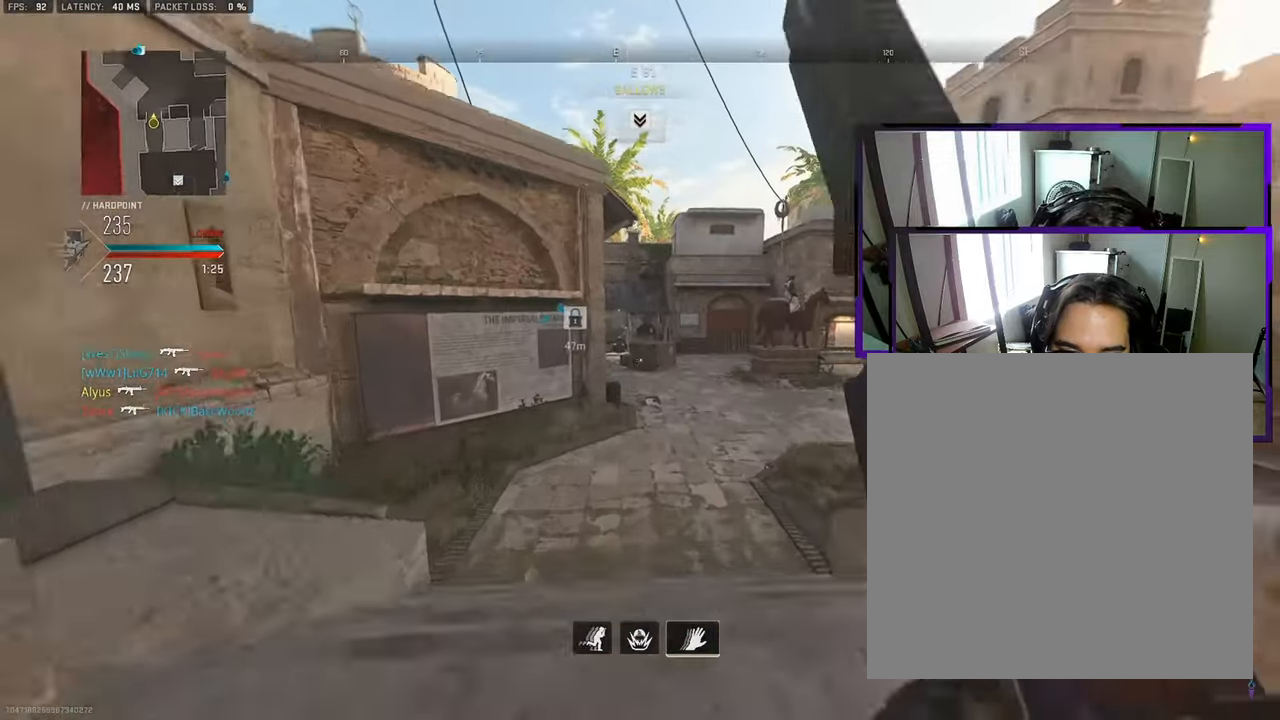
{"dt_ms": 500, "buttons": [], "left_stick": "up-left", "right_stick": "center", "events": [[17, "L3", "up"], [17, "R3", "up"], [17, "right_stick", "right"], [183, "left_stick", "center"], [183, "right_stick", "center"], [333, "left_stick", "up-left"], [383, "right_stick", "right"], [500, "right_stick", "center"]]}
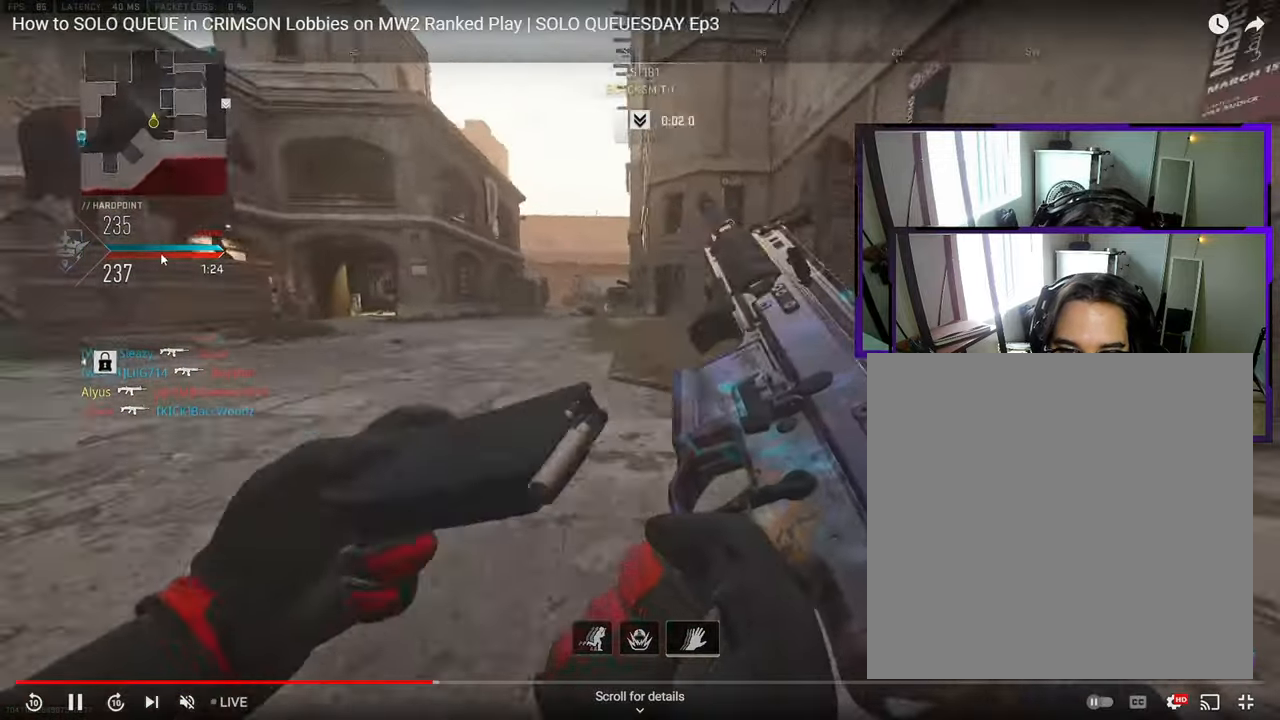
{"dt_ms": 500, "buttons": [], "left_stick": "up", "right_stick": "left", "events": [[133, "right_stick", "left"], [167, "left_stick", "up"], [183, "L3", "down"], [300, "right_stick", "center"], [433, "right_stick", "left"], [483, "L3", "up"]]}
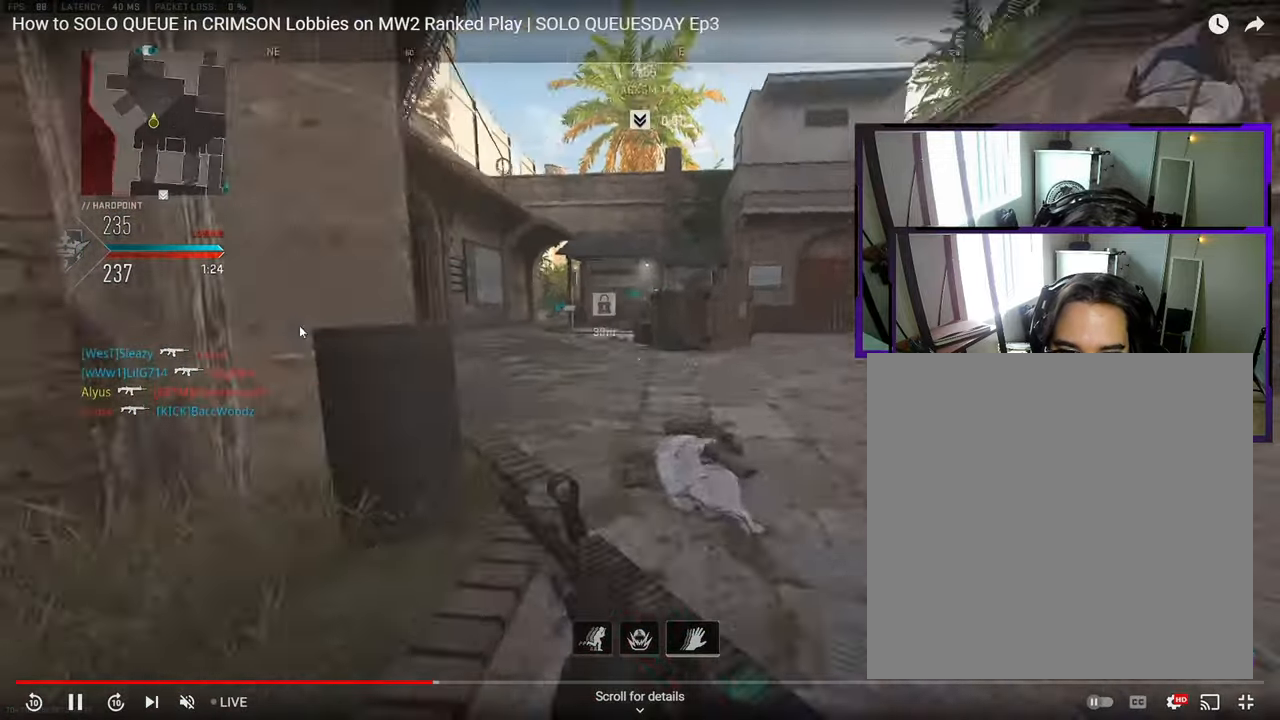
{"dt_ms": 500, "buttons": [], "left_stick": "up", "right_stick": "right", "events": [[50, "L3", "down"], [50, "right_stick", "center"], [350, "R3", "down"], [433, "L3", "up"], [433, "R3", "up"], [433, "right_stick", "right"]]}
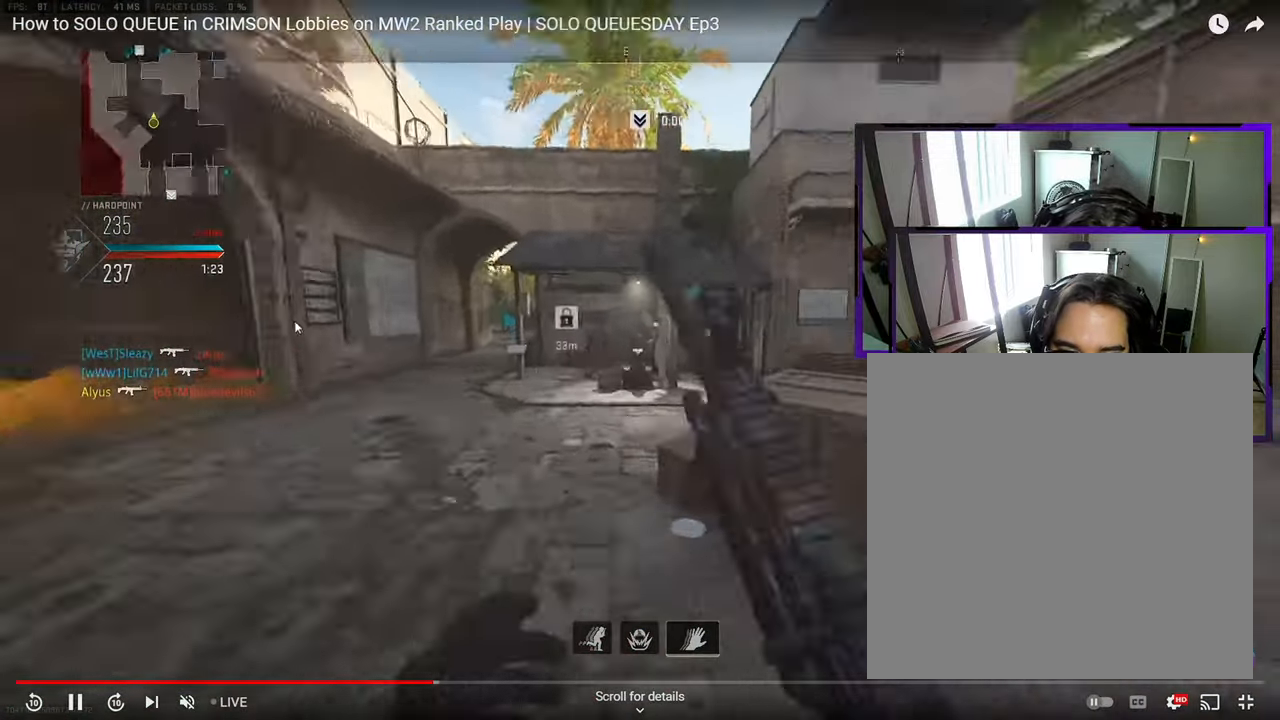
{"dt_ms": 500, "buttons": [], "left_stick": "up-left", "right_stick": "center", "events": [[100, "left_stick", "left"], [183, "right_stick", "center"], [483, "left_stick", "up-left"]]}
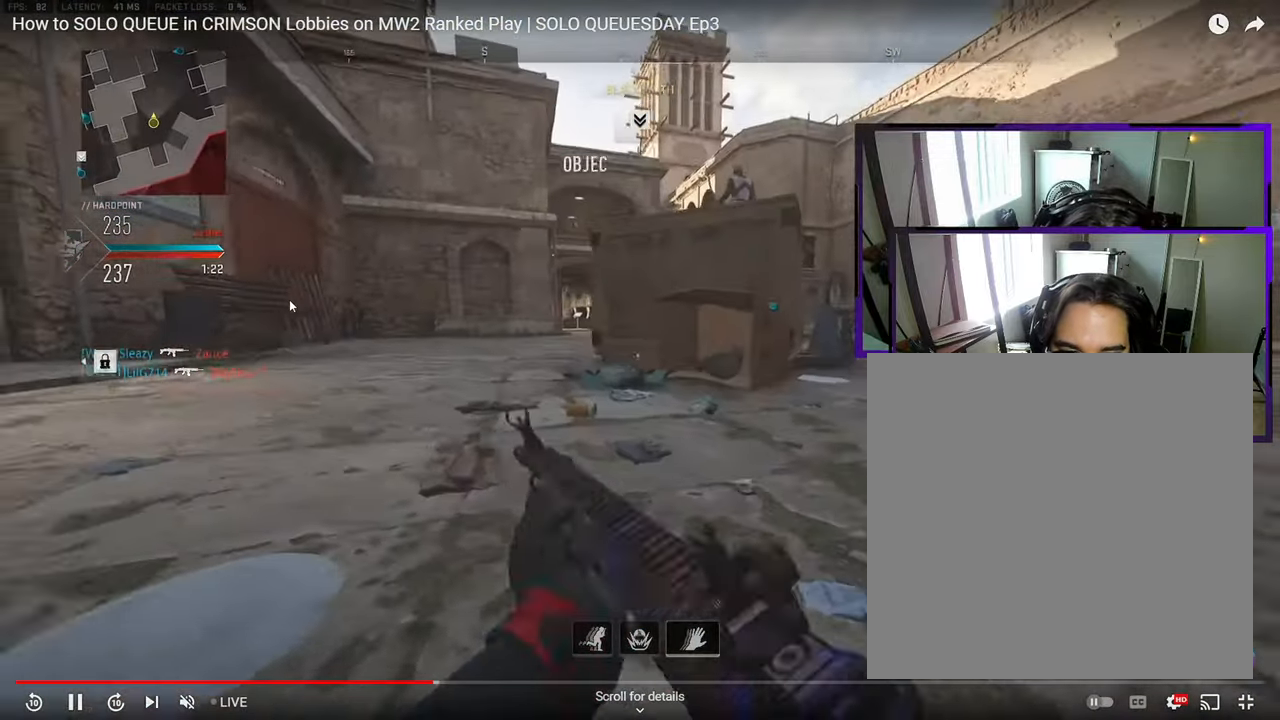
{"dt_ms": 1000, "buttons": [], "left_stick": "up", "right_stick": "center"}
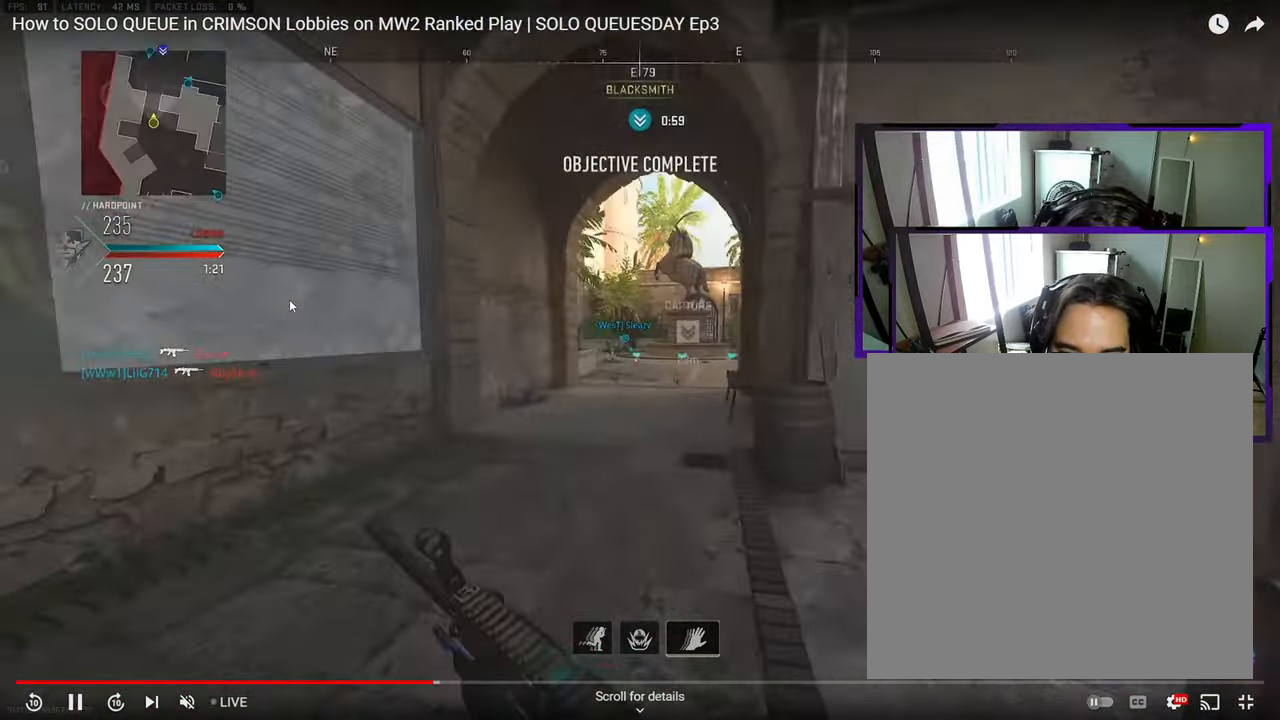
{"dt_ms": 500, "buttons": ["L3"], "left_stick": "up-left", "right_stick": "right", "events": [[17, "L3", "down"], [83, "L3", "up"], [133, "L3", "down"], [183, "right_stick", "right"], [217, "L3", "up"], [267, "L3", "down"], [267, "right_stick", "center"], [317, "L3", "up"], [383, "L3", "down"], [433, "L3", "up"], [433, "right_stick", "right"], [500, "L3", "down"], [500, "left_stick", "up-left"]]}
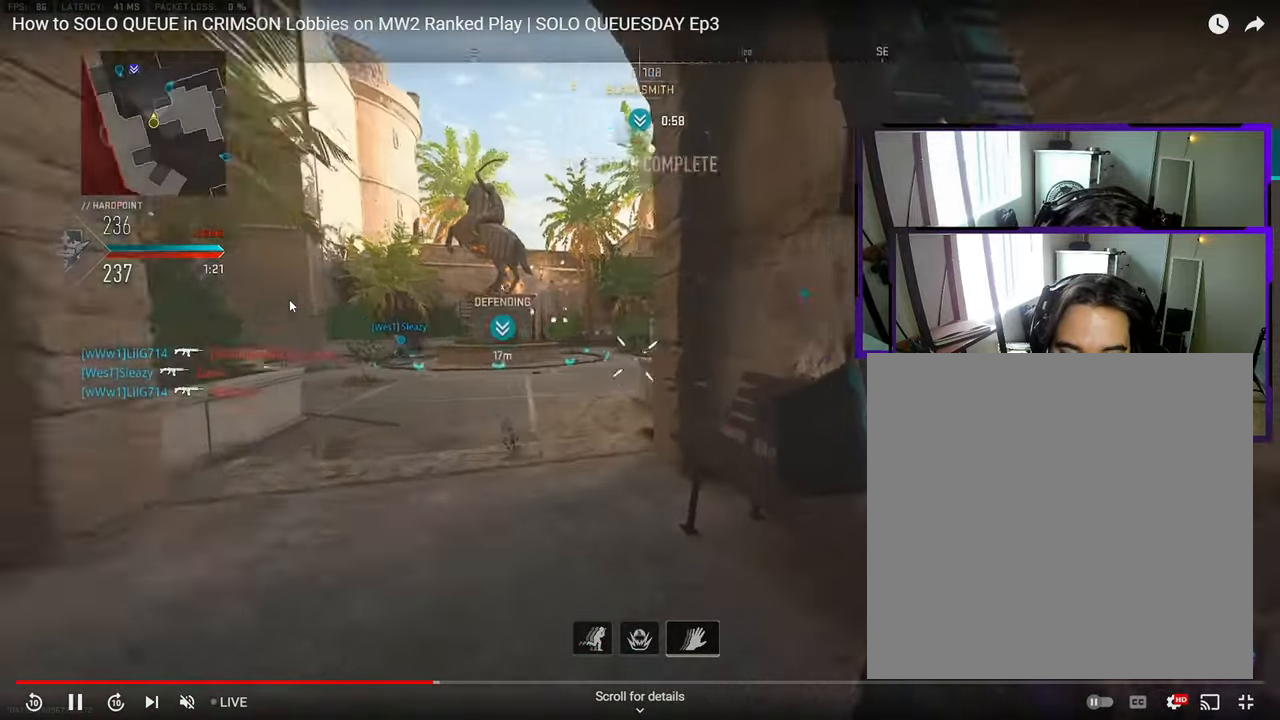
{"dt_ms": 500, "buttons": [], "left_stick": "left", "right_stick": "center", "events": [[17, "CROSS", "down"], [67, "L3", "up"], [67, "right_stick", "center"], [100, "CROSS", "up"], [100, "left_stick", "left"]]}
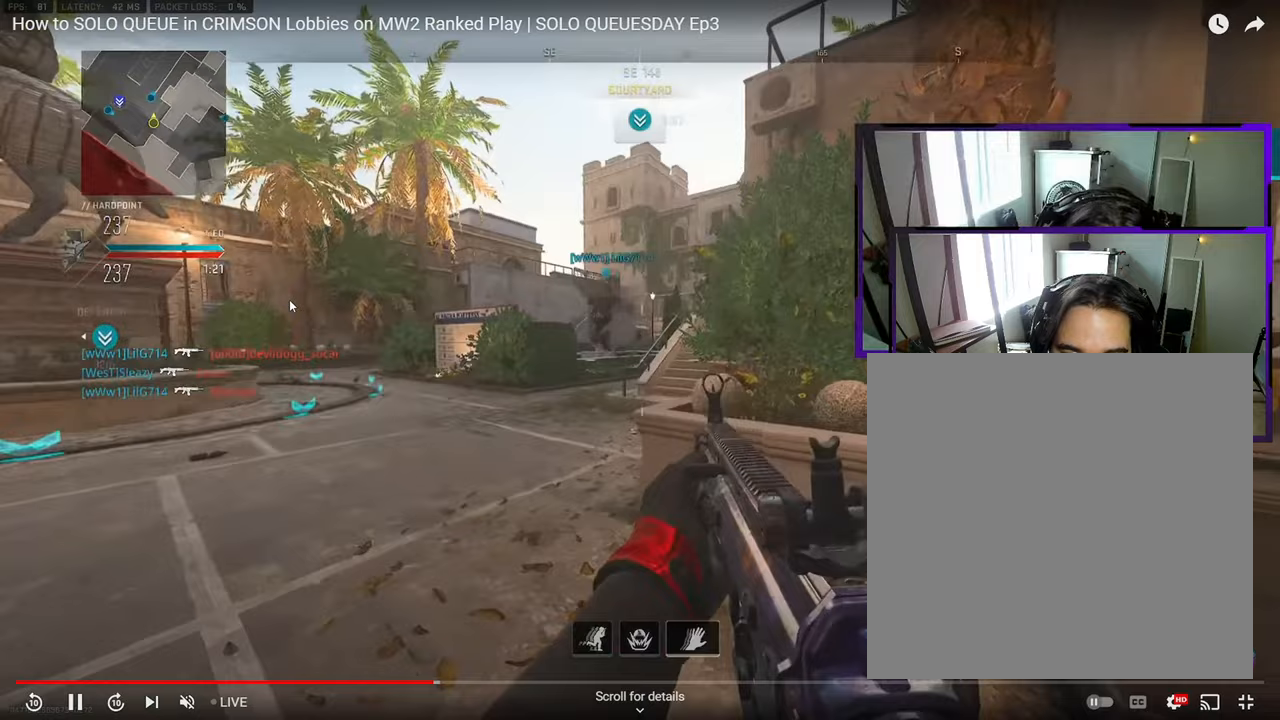
{"dt_ms": 500, "buttons": ["L3"], "left_stick": "up-right", "right_stick": "left", "events": [[150, "left_stick", "down"], [183, "right_stick", "right"], [300, "L3", "down"], [300, "left_stick", "up-right"], [350, "L3", "up"], [417, "L3", "down"], [417, "right_stick", "center"], [467, "right_stick", "left"]]}
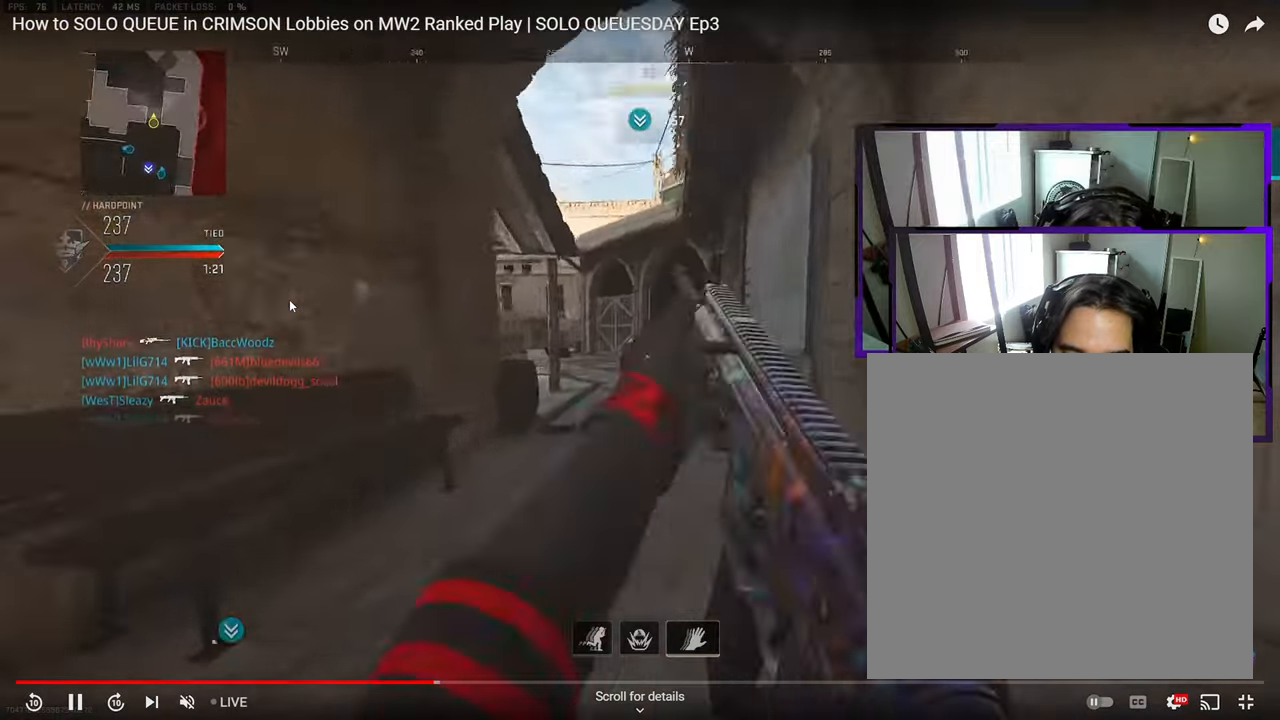
{"dt_ms": 500, "buttons": [], "left_stick": "up-right", "right_stick": "center", "events": [[50, "CROSS", "down"], [50, "L3", "up"], [83, "left_stick", "right"], [83, "right_stick", "center"], [117, "CROSS", "up"], [433, "left_stick", "up-right"]]}
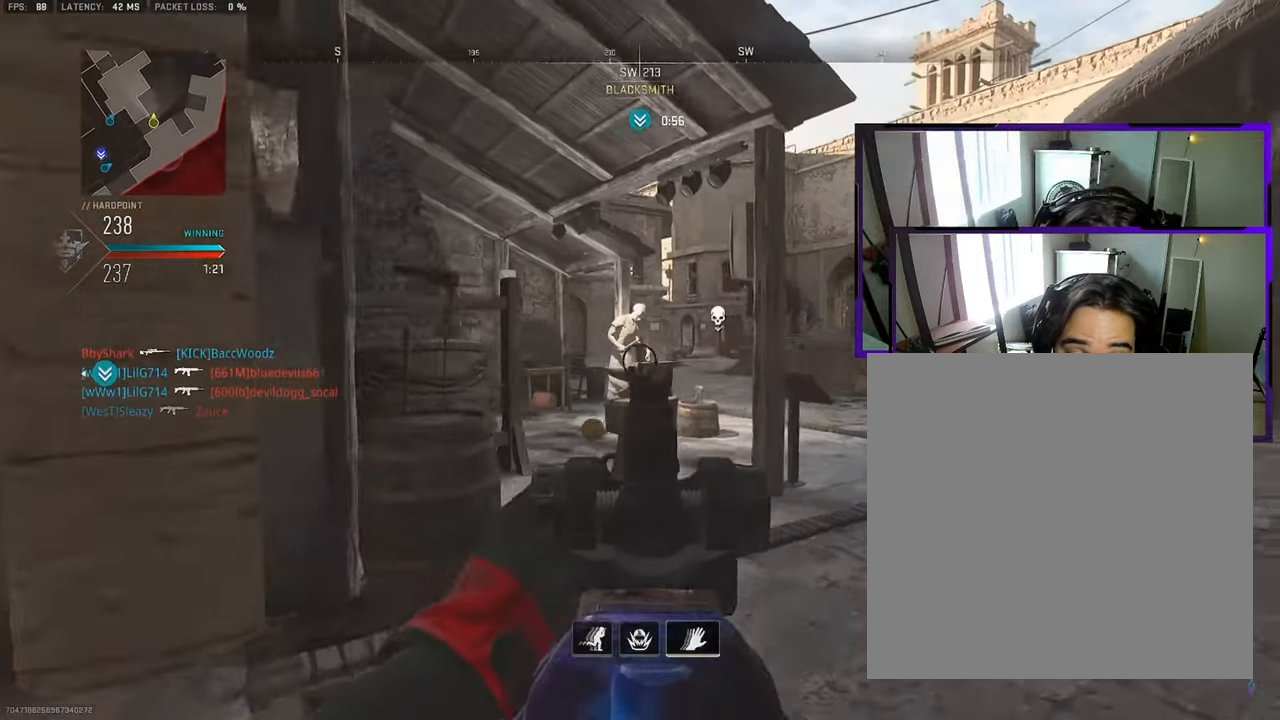
{"dt_ms": 500, "buttons": [], "left_stick": "up", "right_stick": "center", "events": [[100, "left_stick", "up-left"], [150, "left_stick", "left"], [417, "left_stick", "center"], [500, "left_stick", "up"]]}
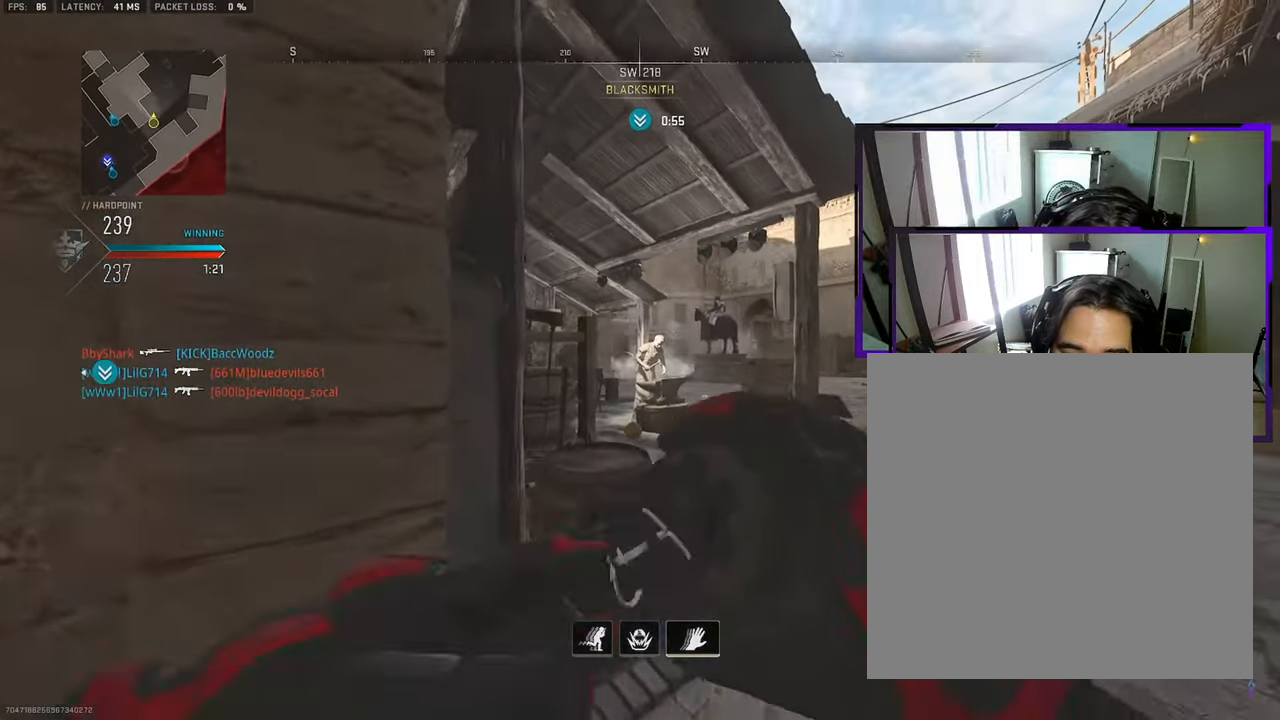
{"dt_ms": 500, "buttons": [], "left_stick": "center", "right_stick": "center", "events": [[200, "left_stick", "center"], [217, "R3", "down"], [300, "R3", "up"], [333, "left_stick", "right"], [383, "left_stick", "center"]]}
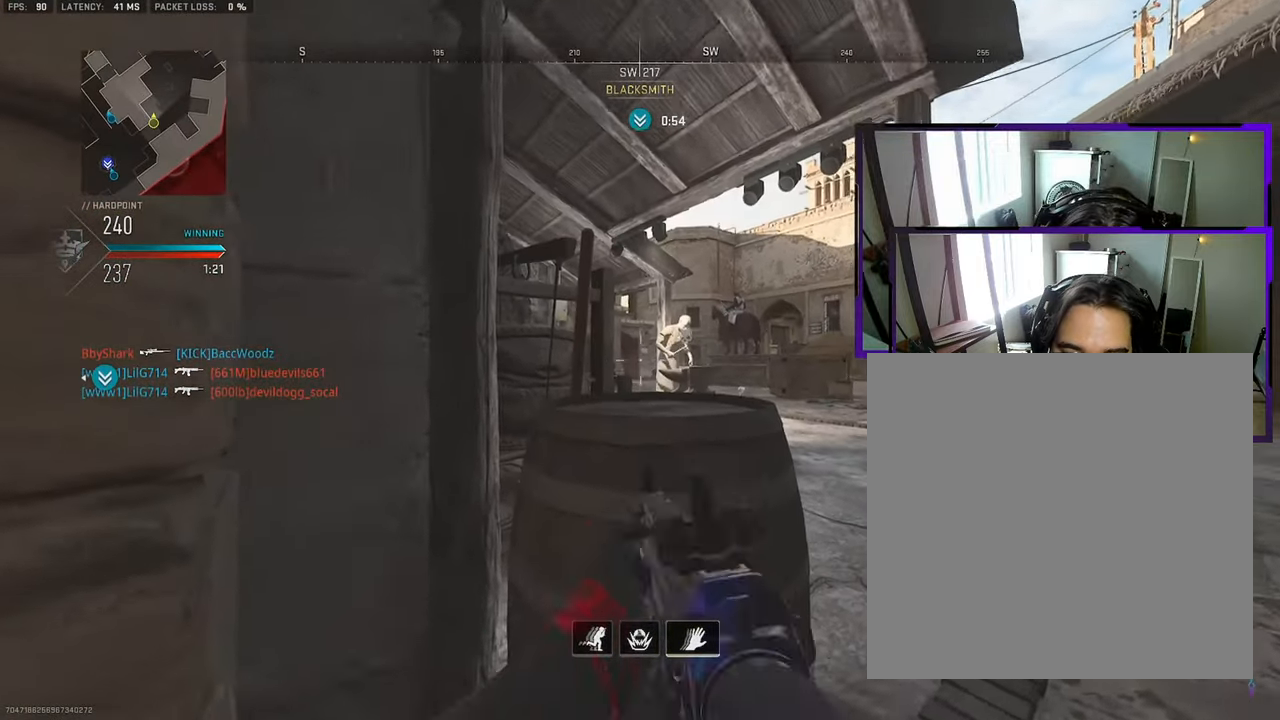
{"dt_ms": 500, "buttons": [], "left_stick": "center", "right_stick": "center", "events": []}